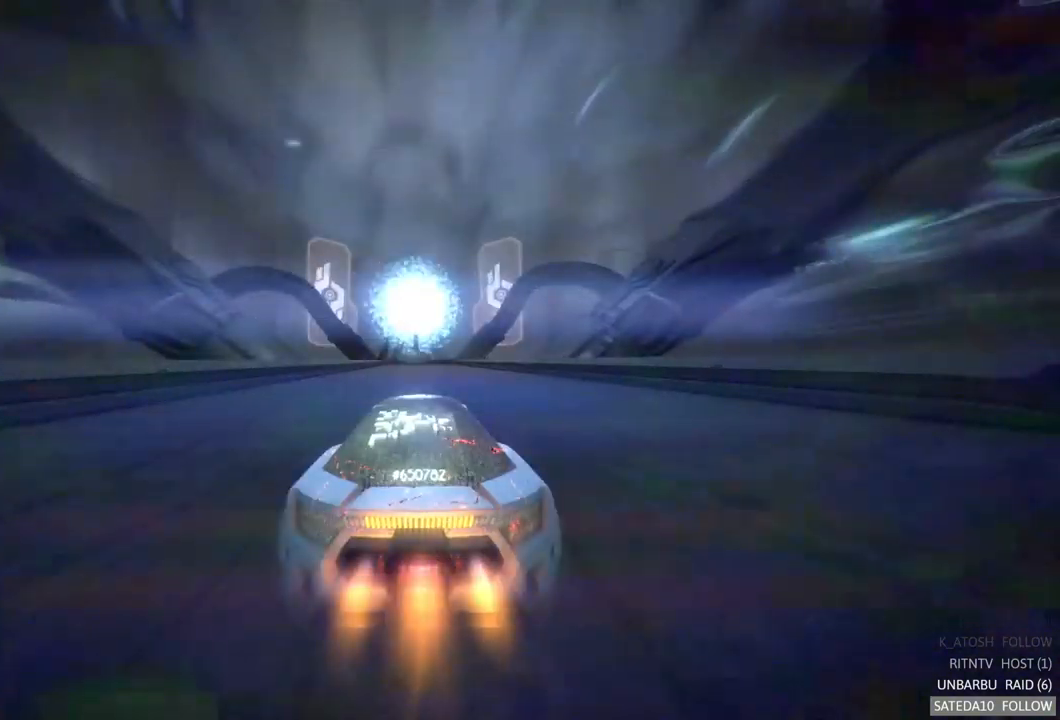
Gameplay with a controller (Xbox layout); each line is a JSON object with the inputs held at the frame after it. "events" lists button and stick changes between this image and that frame as [ms after this image, input, new state], when the widget could be followed in between. Not read: A L3 R3.
{"buttons": ["R2"], "left_stick": "center", "right_stick": "center", "events": []}
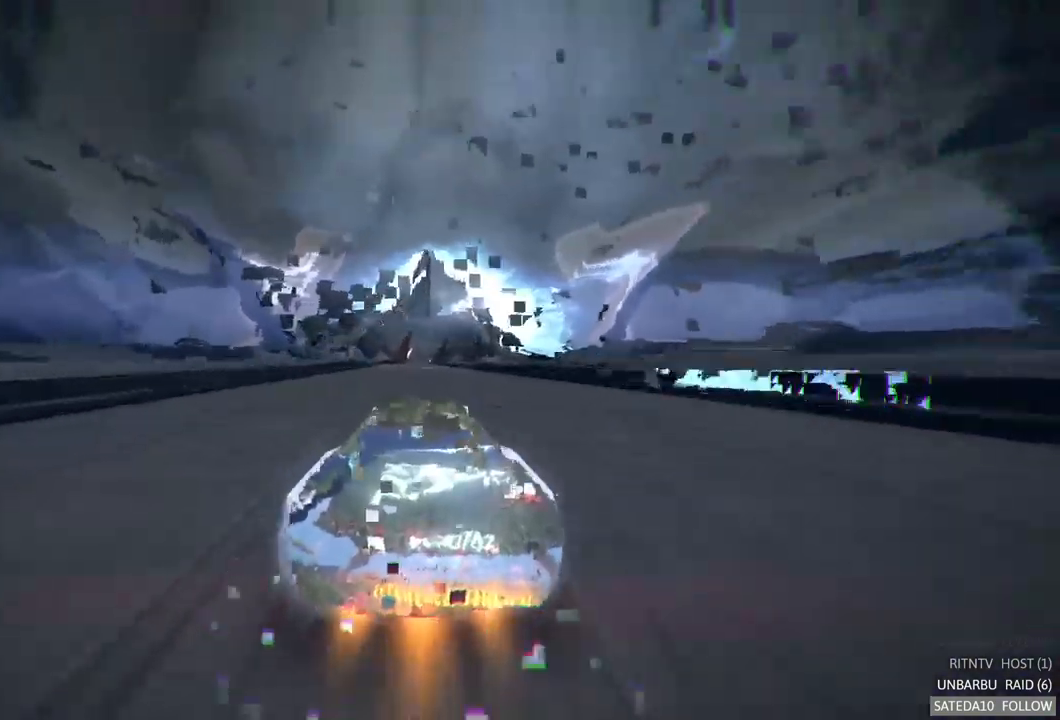
{"buttons": ["R2"], "left_stick": "center", "right_stick": "center", "events": []}
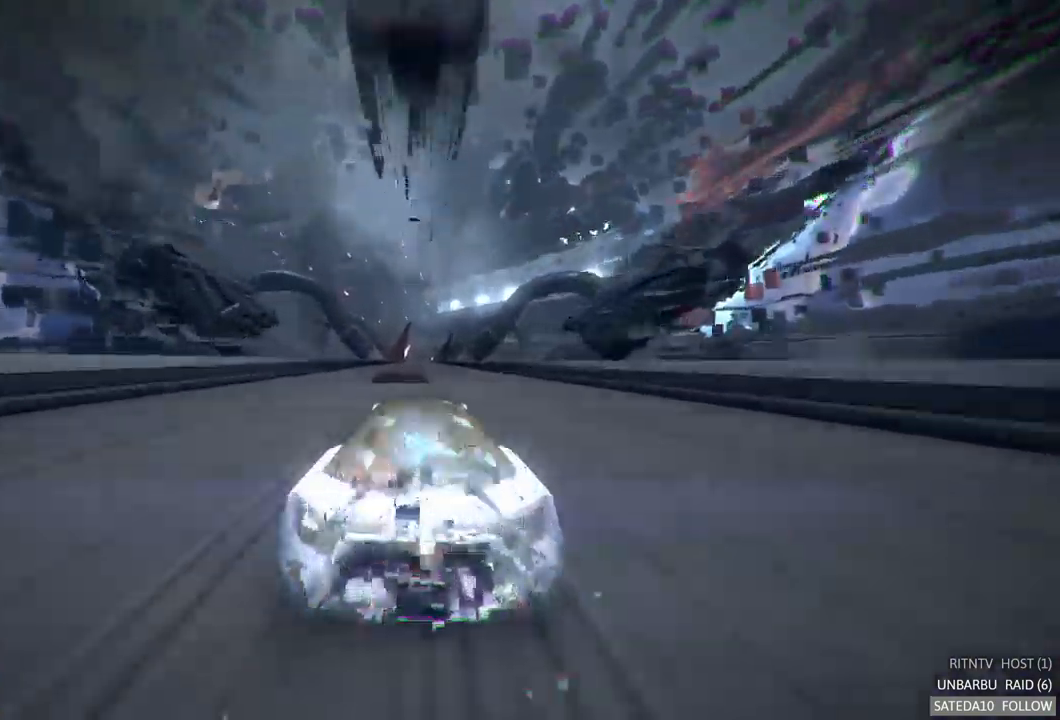
{"buttons": ["R2"], "left_stick": "center", "right_stick": "center", "events": []}
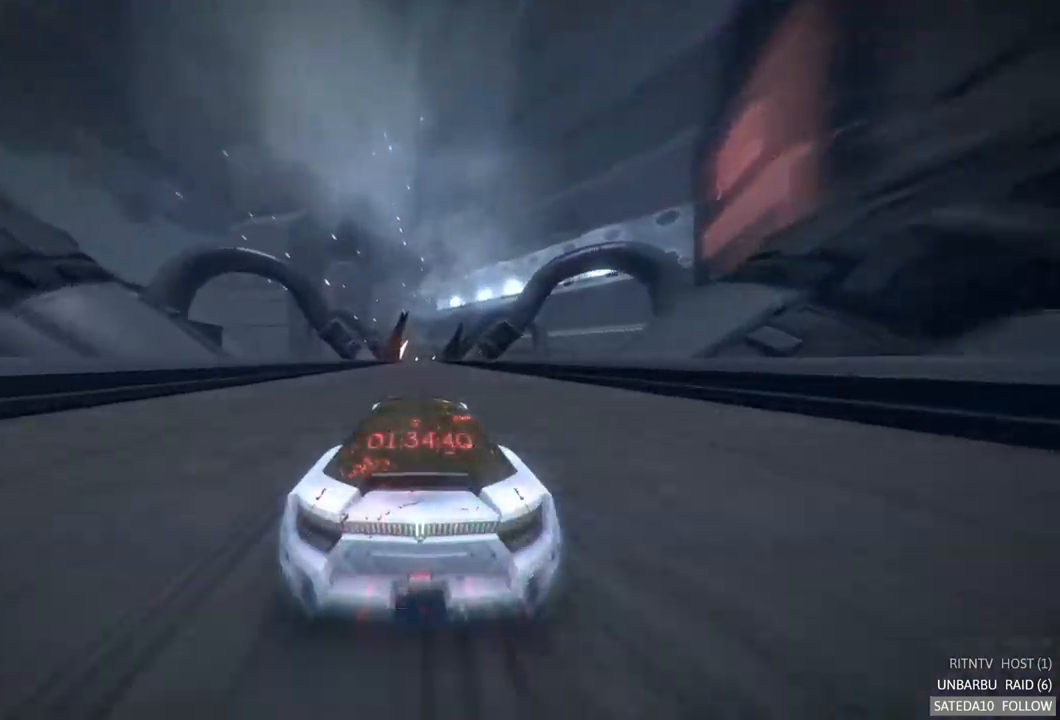
{"buttons": ["R2"], "left_stick": "center", "right_stick": "center", "events": []}
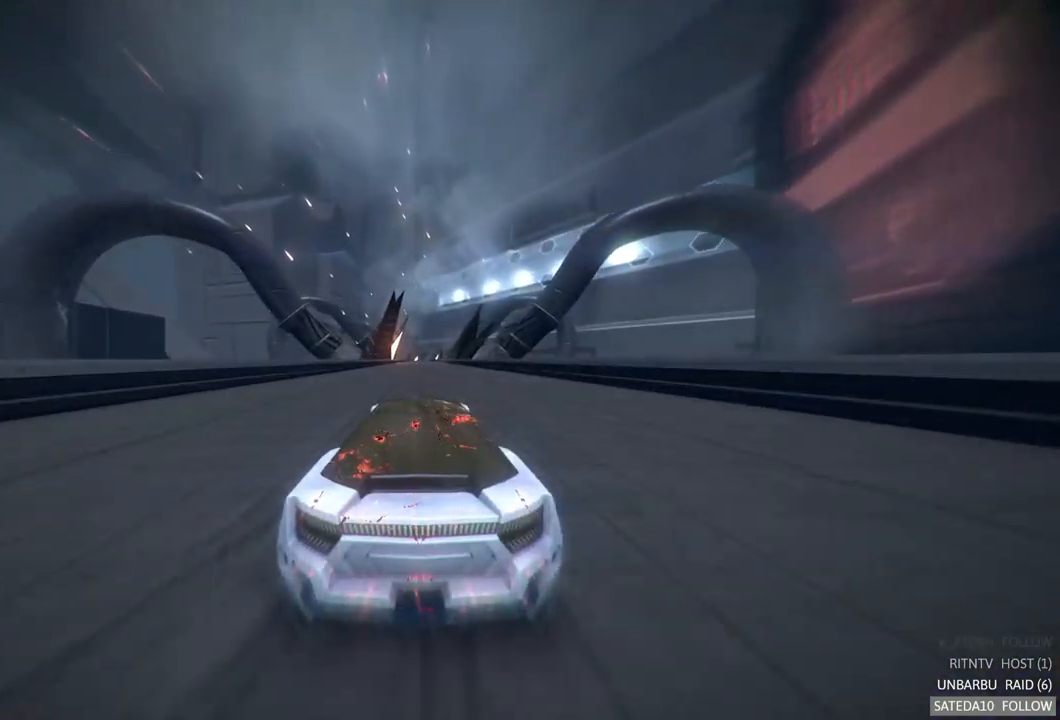
{"buttons": ["R2"], "left_stick": "center", "right_stick": "center", "events": []}
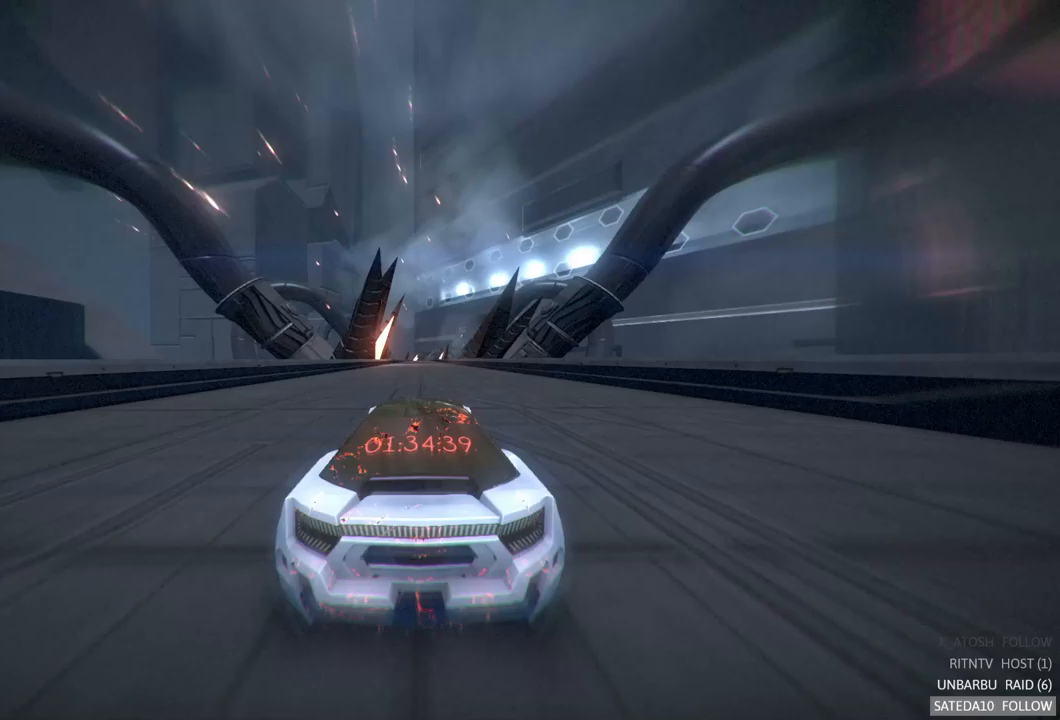
{"buttons": ["R2"], "left_stick": "center", "right_stick": "center", "events": []}
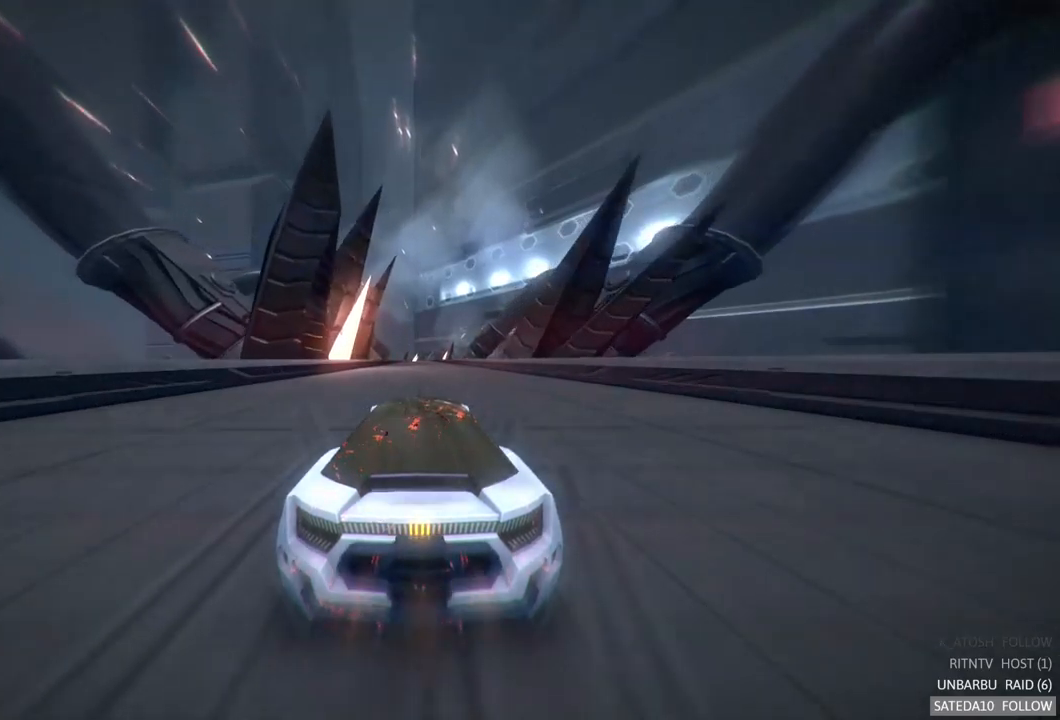
{"buttons": ["R2"], "left_stick": "center", "right_stick": "center", "events": []}
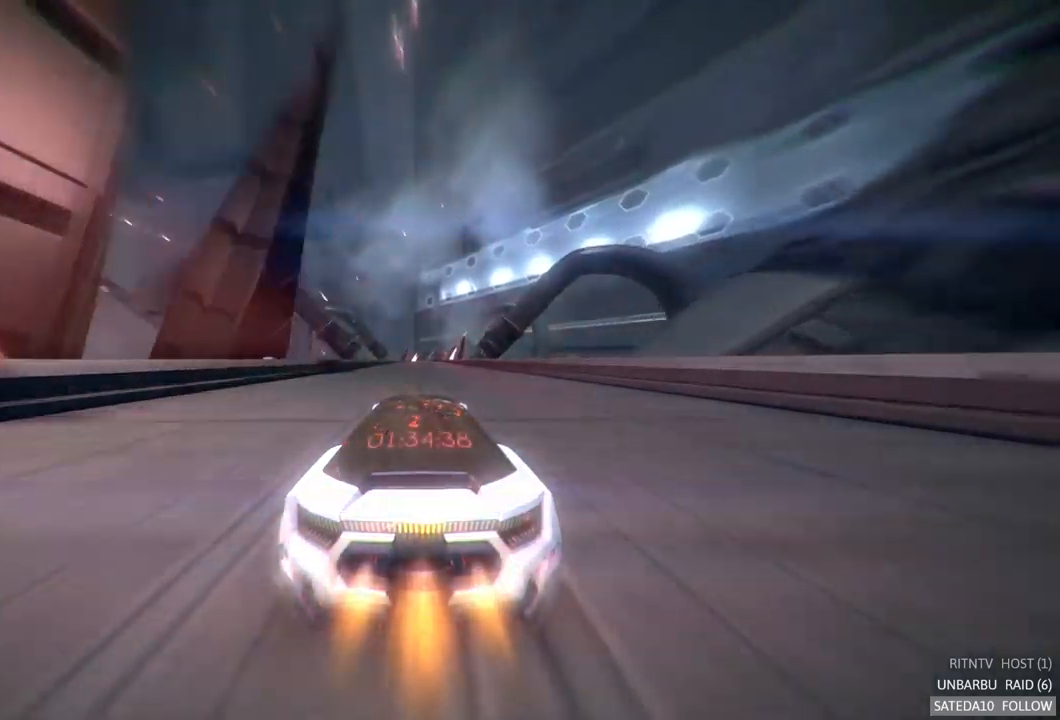
{"buttons": ["R2"], "left_stick": "center", "right_stick": "center", "events": []}
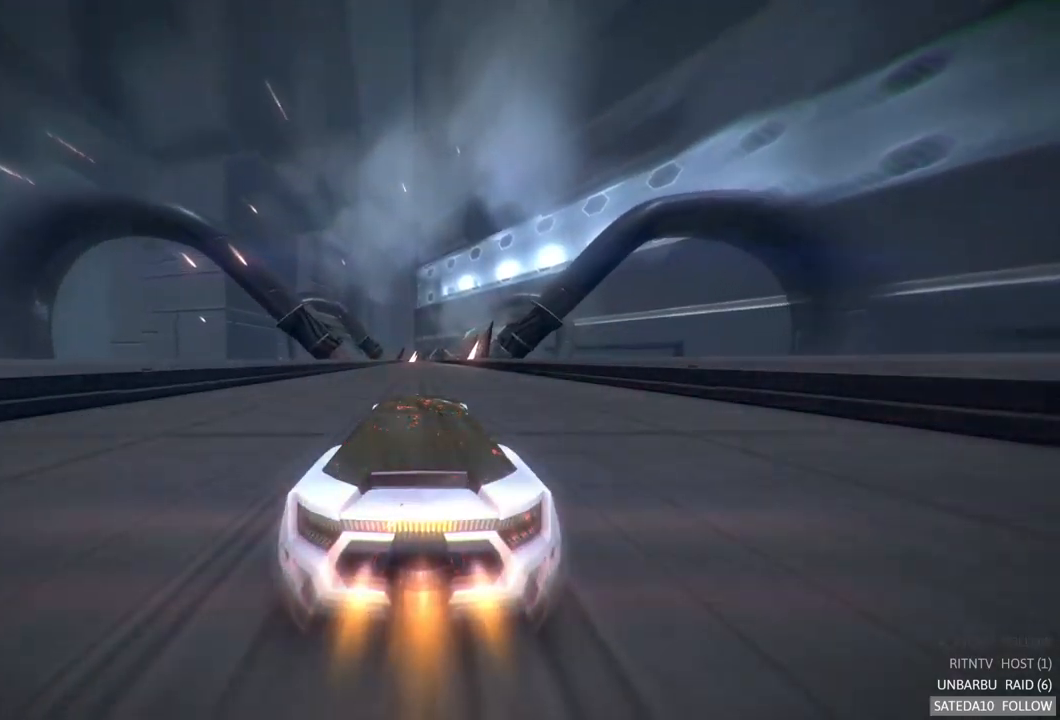
{"buttons": ["R2"], "left_stick": "center", "right_stick": "center", "events": []}
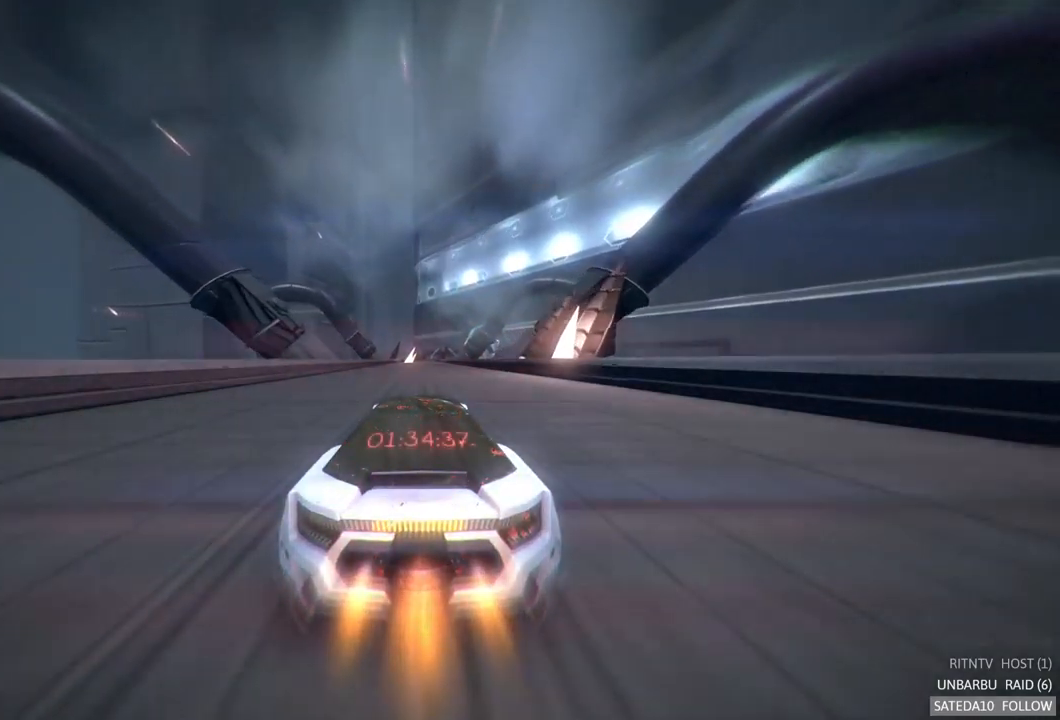
{"buttons": ["R2"], "left_stick": "center", "right_stick": "center", "events": [[333, "left_stick", "right"], [417, "left_stick", "center"]]}
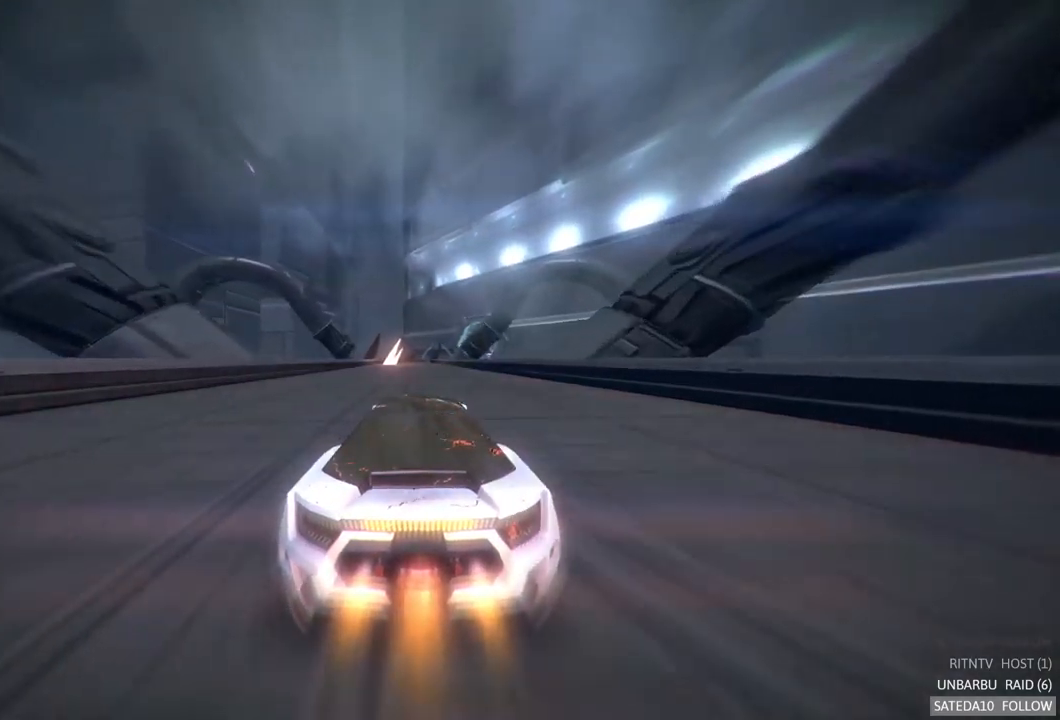
{"buttons": ["R2"], "left_stick": "center", "right_stick": "center", "events": []}
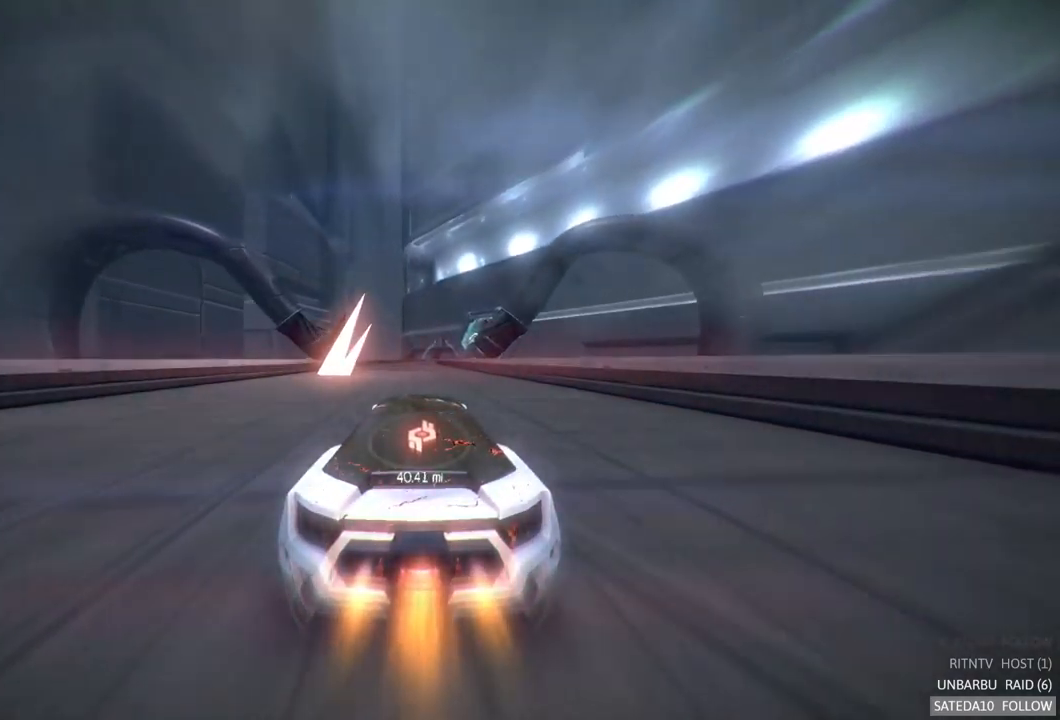
{"buttons": ["R2"], "left_stick": "right", "right_stick": "center", "events": [[17, "left_stick", "left"], [133, "left_stick", "center"], [450, "left_stick", "right"]]}
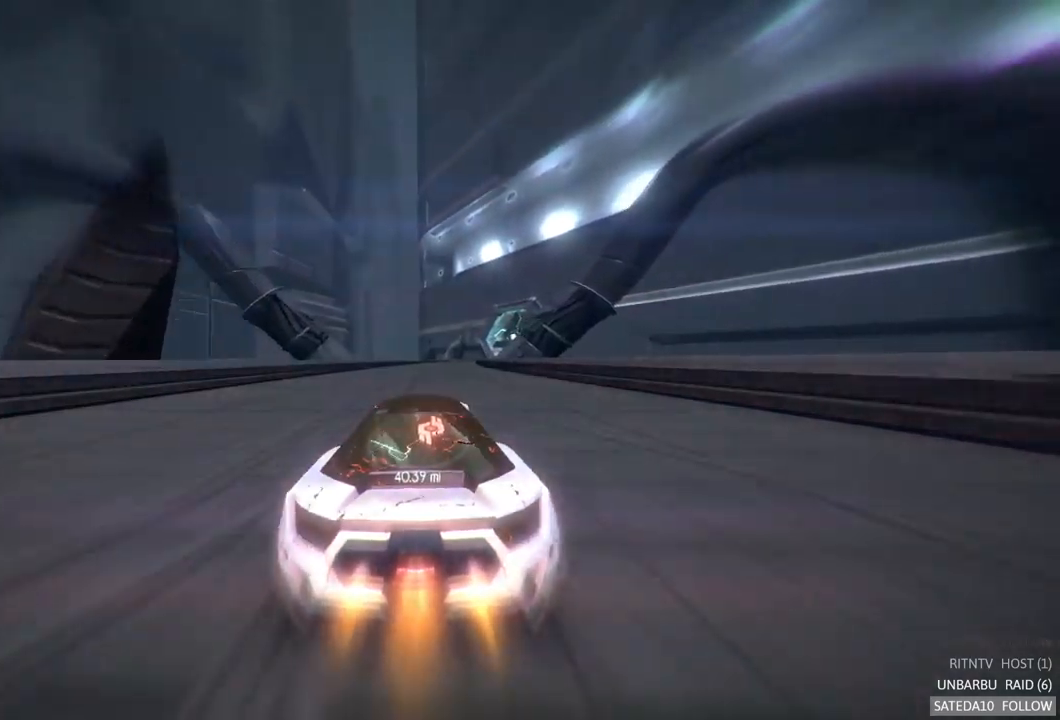
{"buttons": ["R2"], "left_stick": "center", "right_stick": "center", "events": [[67, "left_stick", "center"]]}
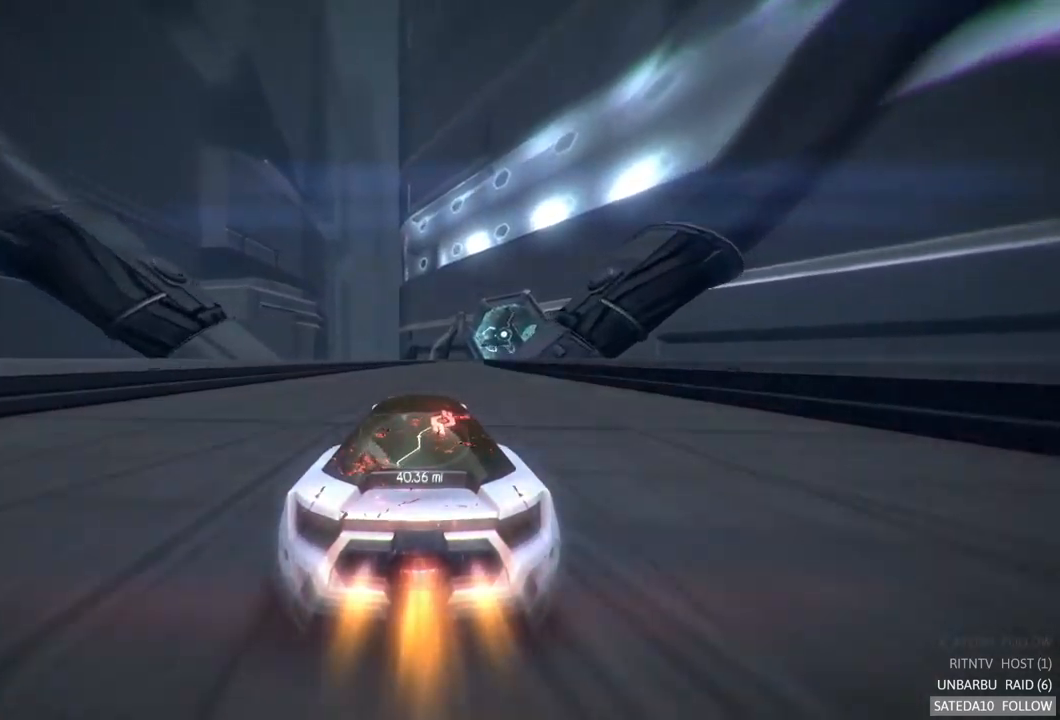
{"buttons": ["R2"], "left_stick": "center", "right_stick": "center", "events": [[250, "left_stick", "right"], [417, "left_stick", "center"]]}